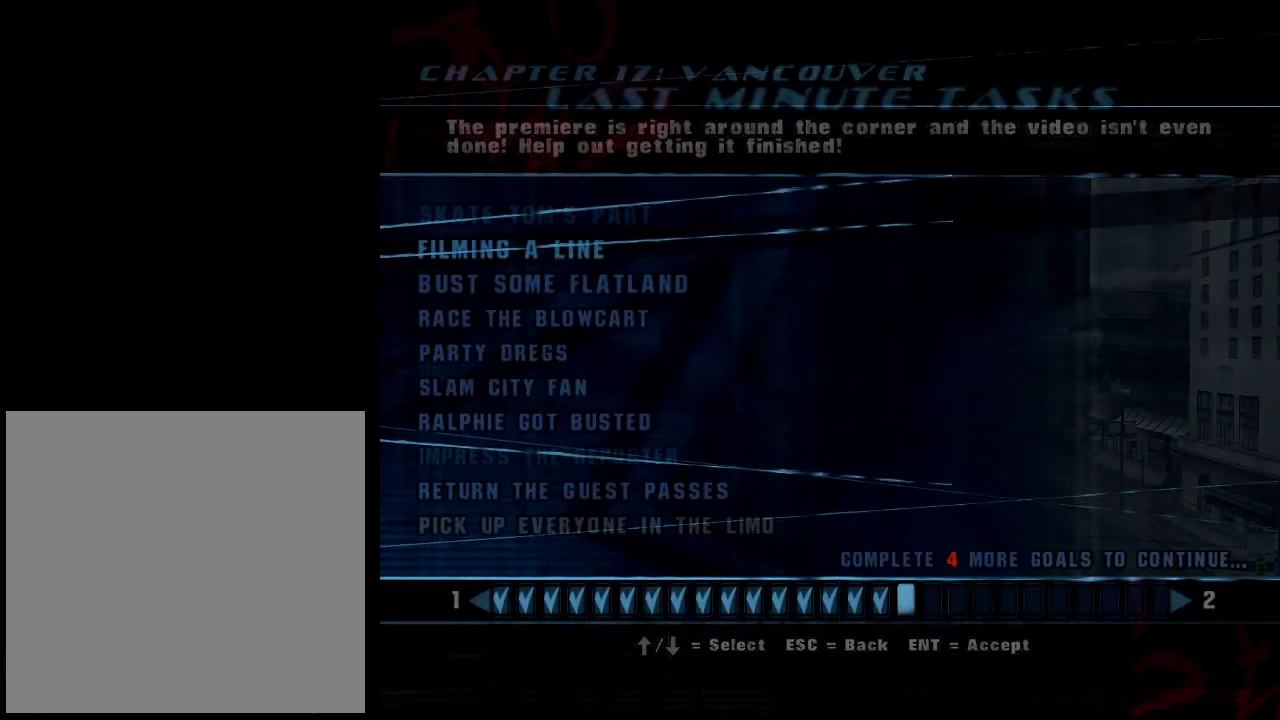
Gameplay with a controller (Xbox layout); each line is a JSON object with the inputs held at the frame after it. "events" lists button and stick changes between this image and that frame as [ms after this image, input, new state], when the widget could be followed in between.
{"buttons": [], "left_stick": "center", "right_stick": "center", "events": [[50, "left_stick", "center"], [450, "left_stick", "up"], [501, "left_stick", "center"]]}
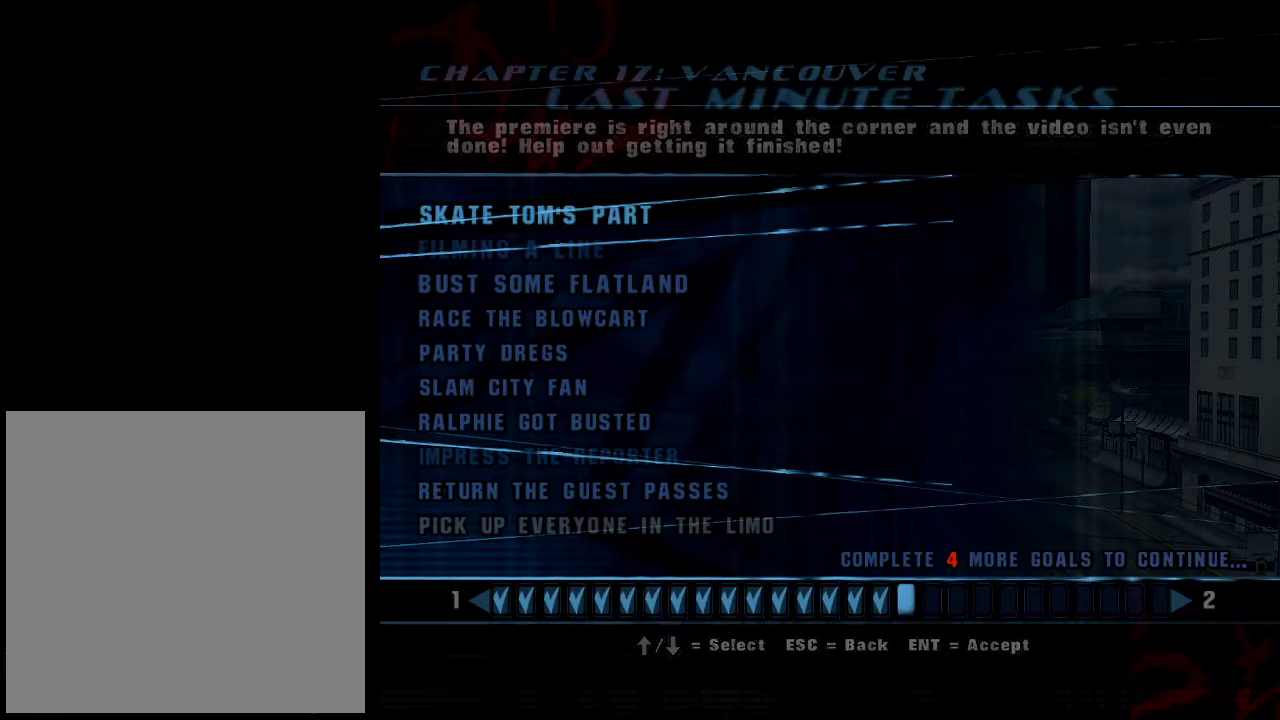
{"buttons": [], "left_stick": "center", "right_stick": "center", "events": []}
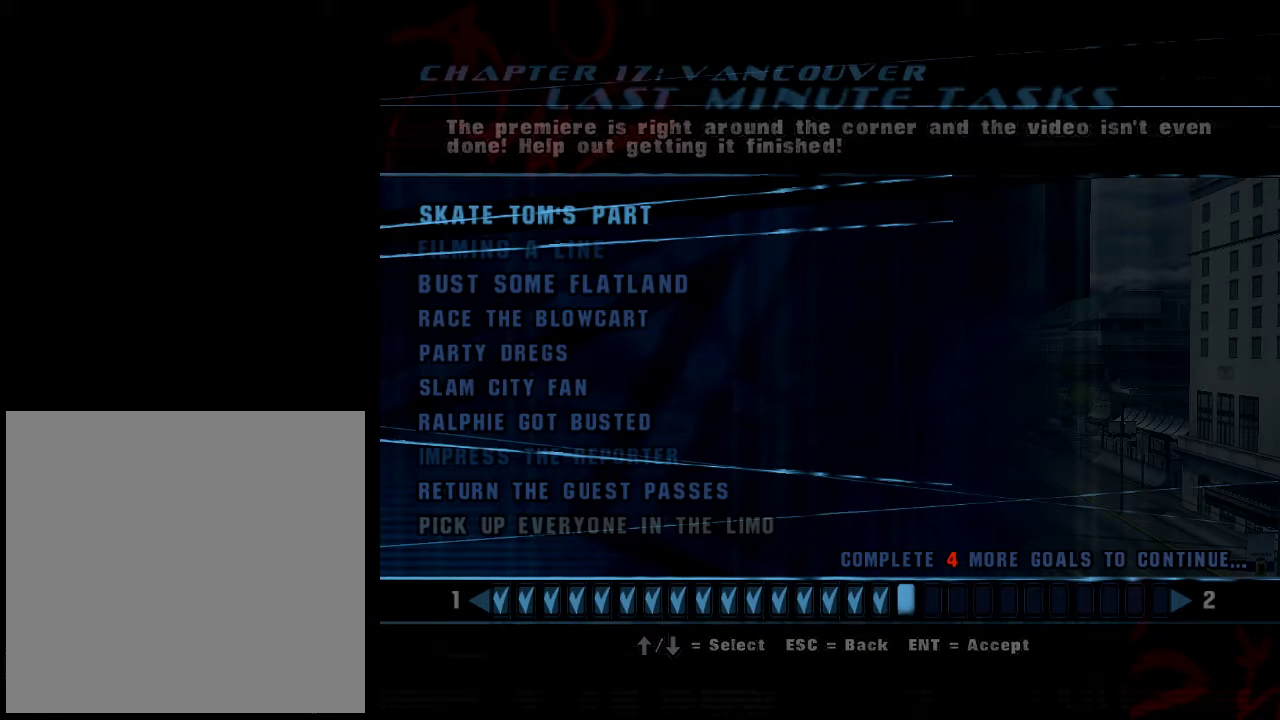
{"buttons": [], "left_stick": "center", "right_stick": "center", "events": []}
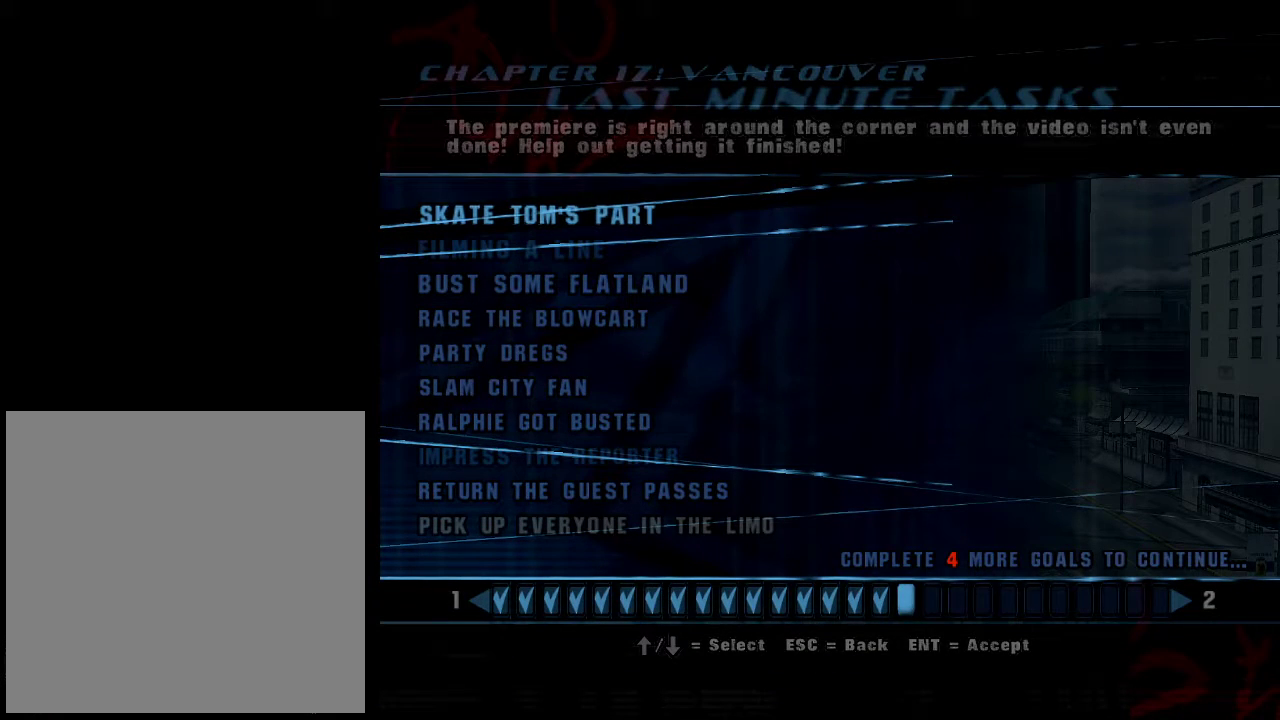
{"buttons": [], "left_stick": "center", "right_stick": "center", "events": []}
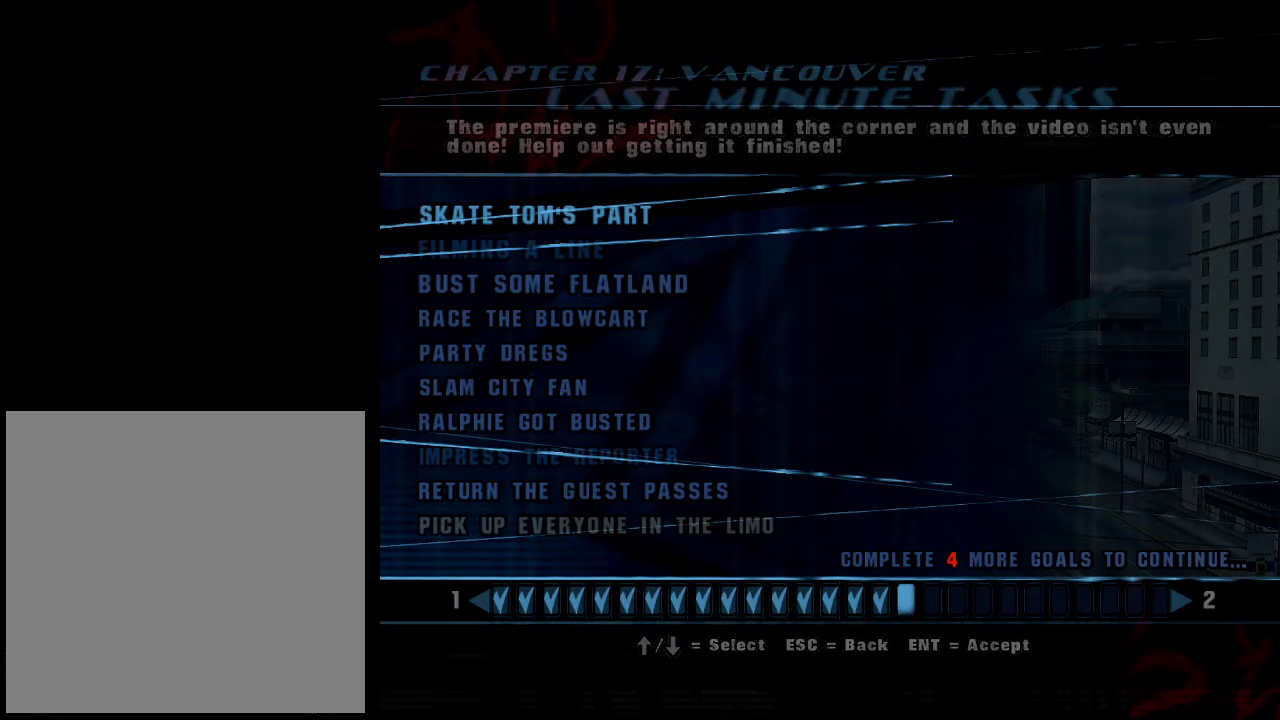
{"buttons": [], "left_stick": "center", "right_stick": "center", "events": []}
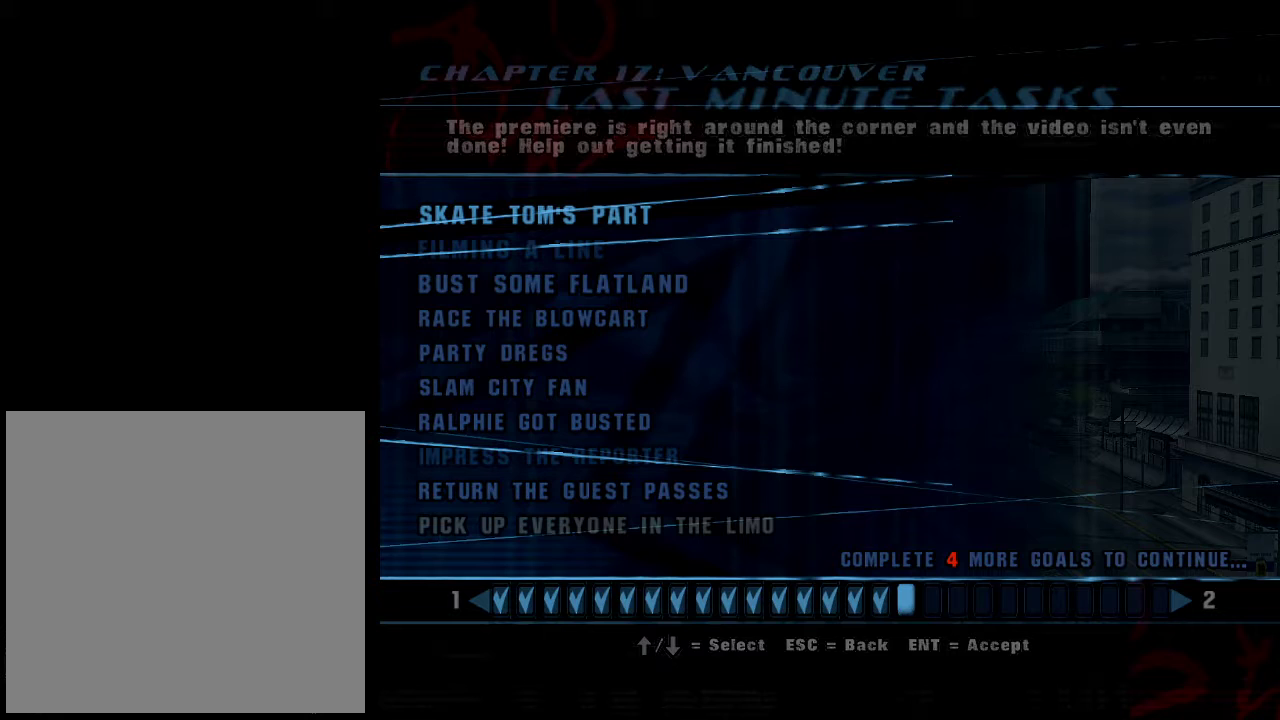
{"buttons": [], "left_stick": "center", "right_stick": "center", "events": []}
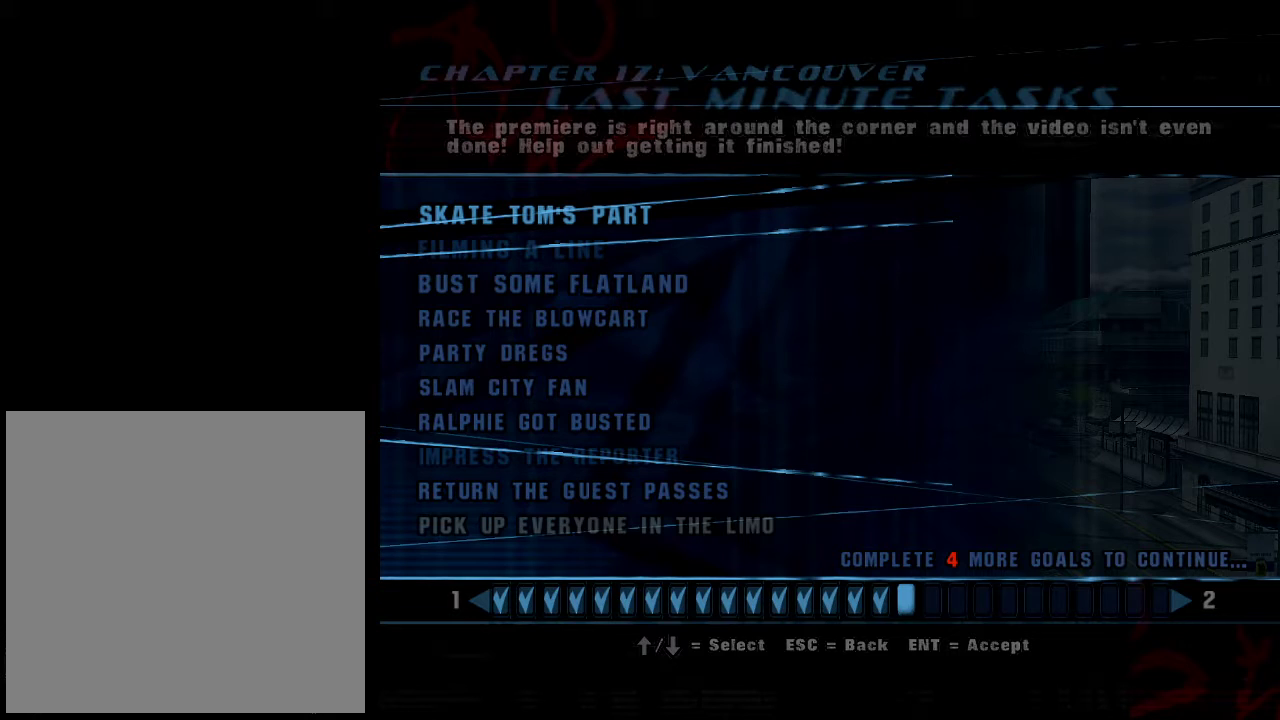
{"buttons": [], "left_stick": "center", "right_stick": "center", "events": []}
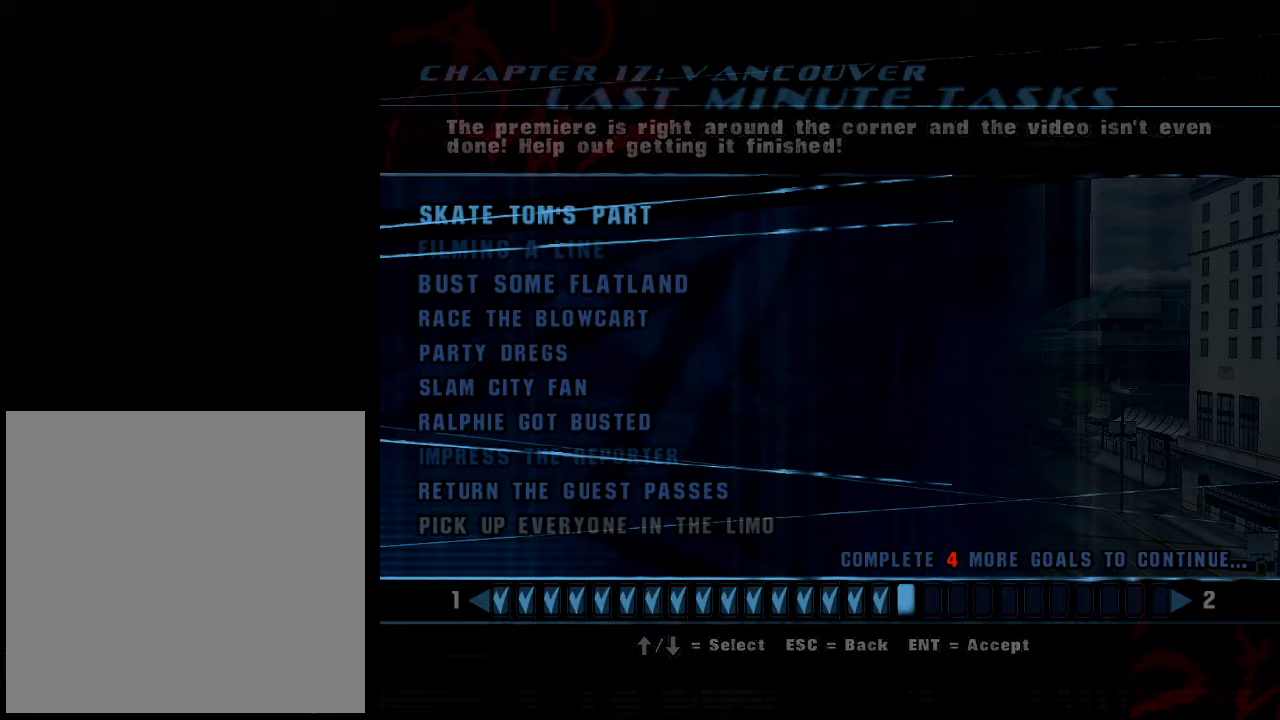
{"buttons": ["A"], "left_stick": "center", "right_stick": "center", "events": [[467, "A", "down"]]}
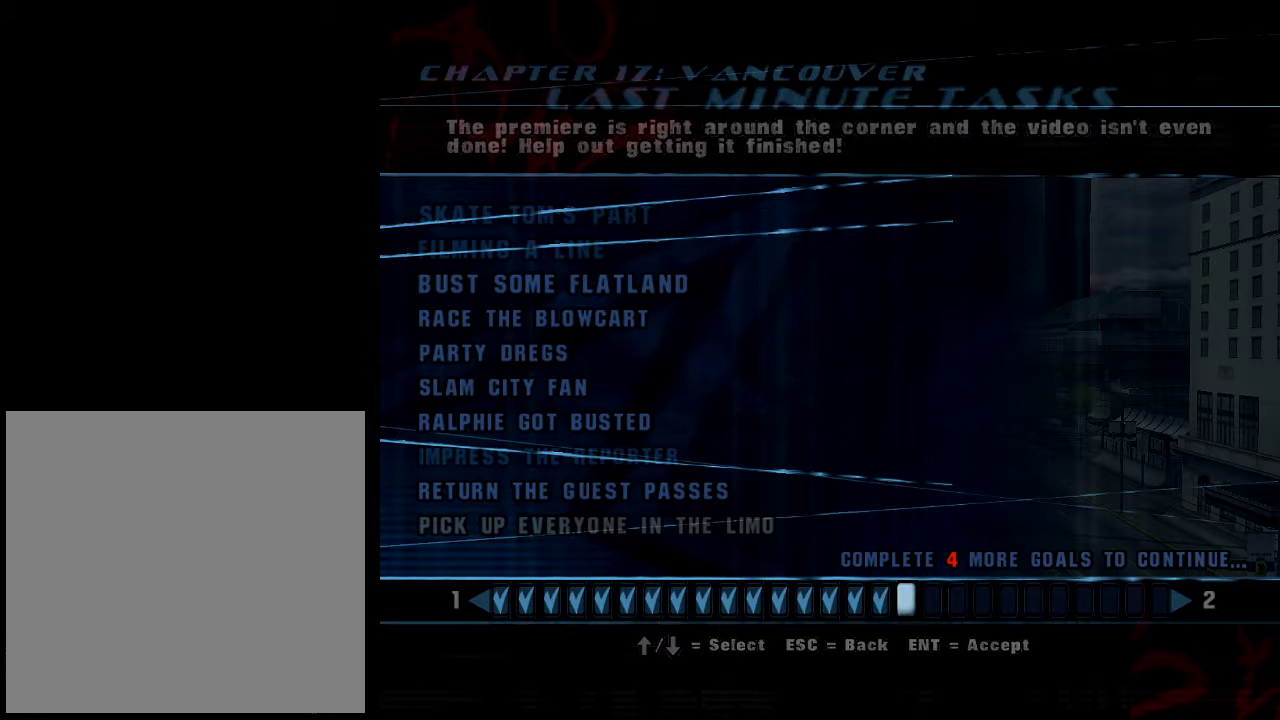
{"buttons": [], "left_stick": "center", "right_stick": "center", "events": [[17, "A", "up"]]}
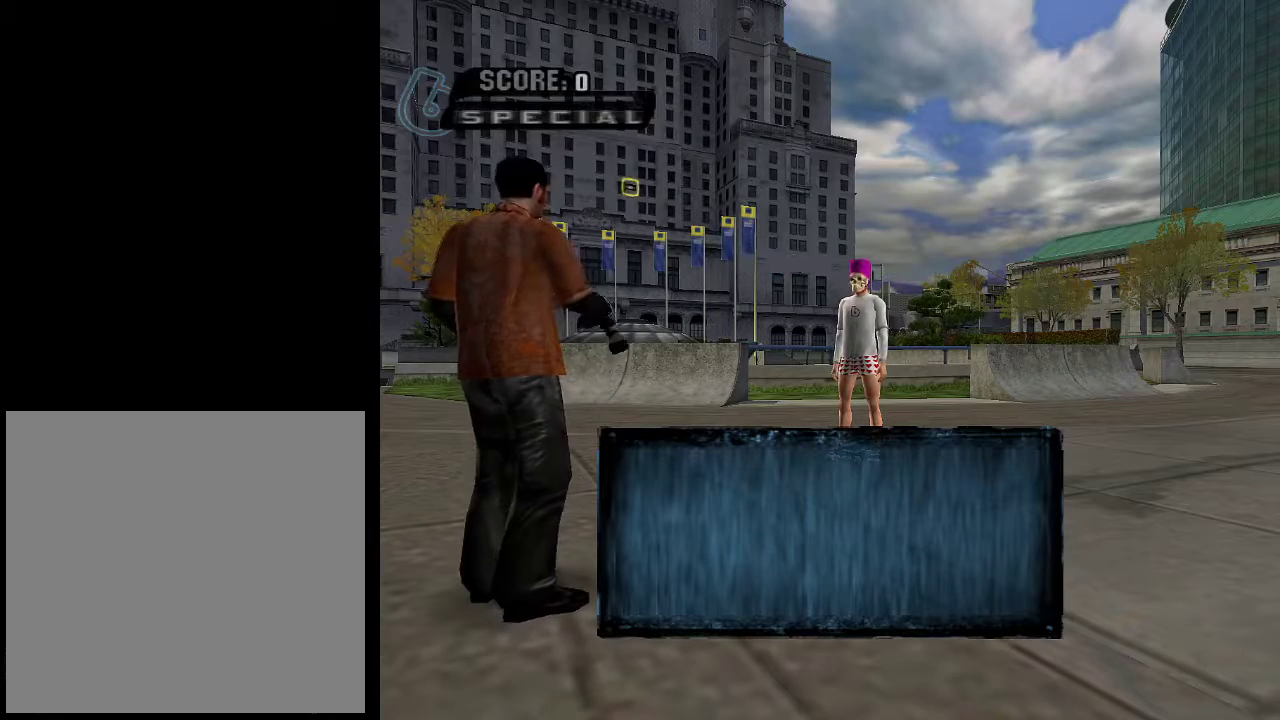
{"buttons": [], "left_stick": "center", "right_stick": "center", "events": []}
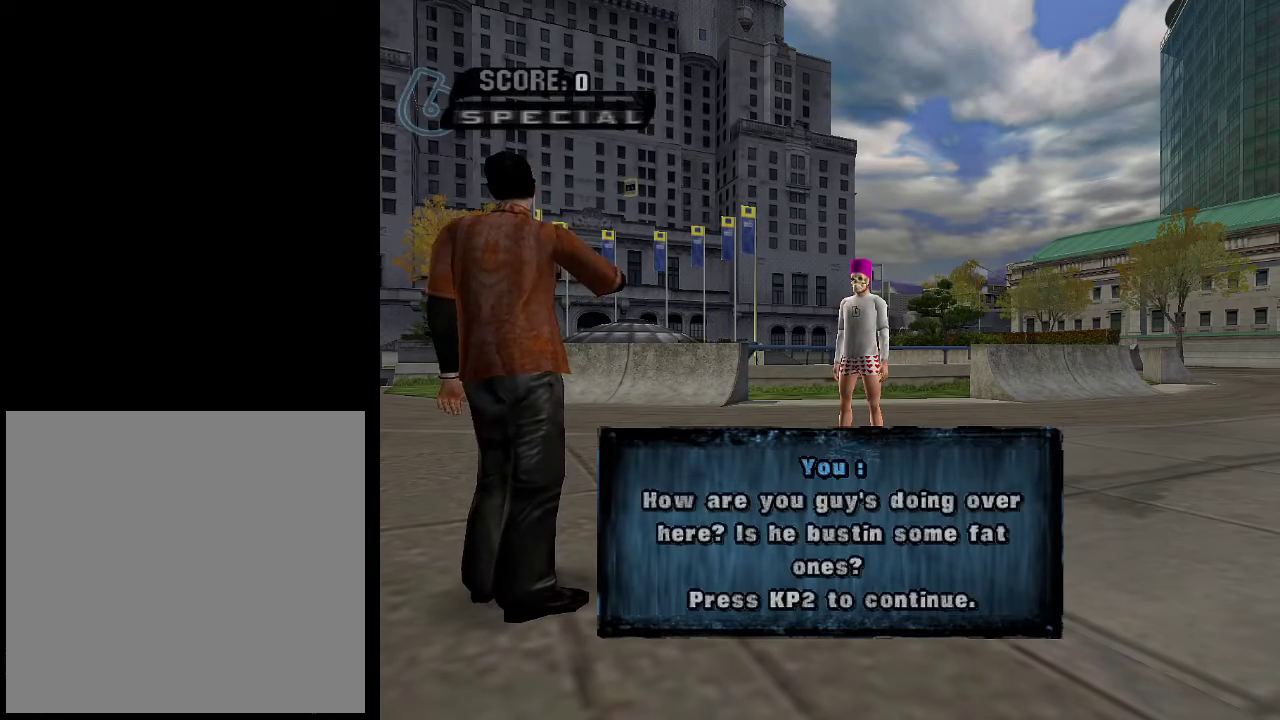
{"buttons": [], "left_stick": "center", "right_stick": "center", "events": []}
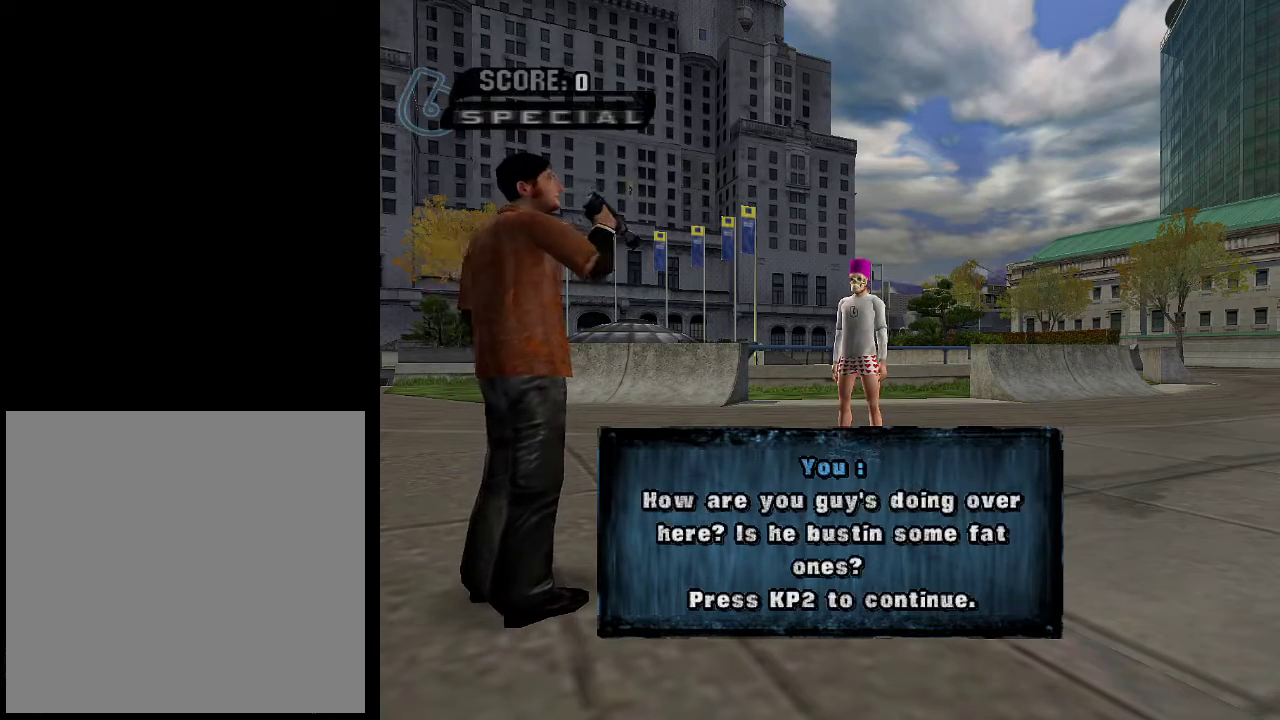
{"buttons": [], "left_stick": "center", "right_stick": "center", "events": []}
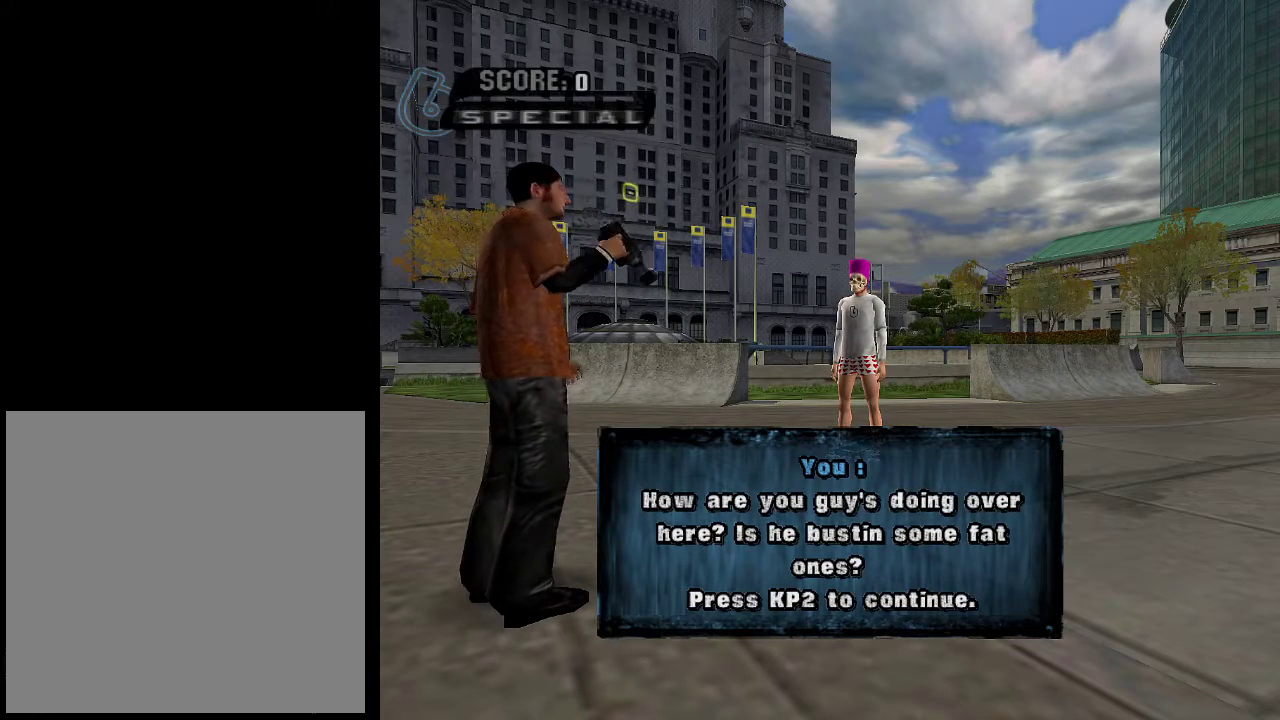
{"buttons": [], "left_stick": "center", "right_stick": "center", "events": []}
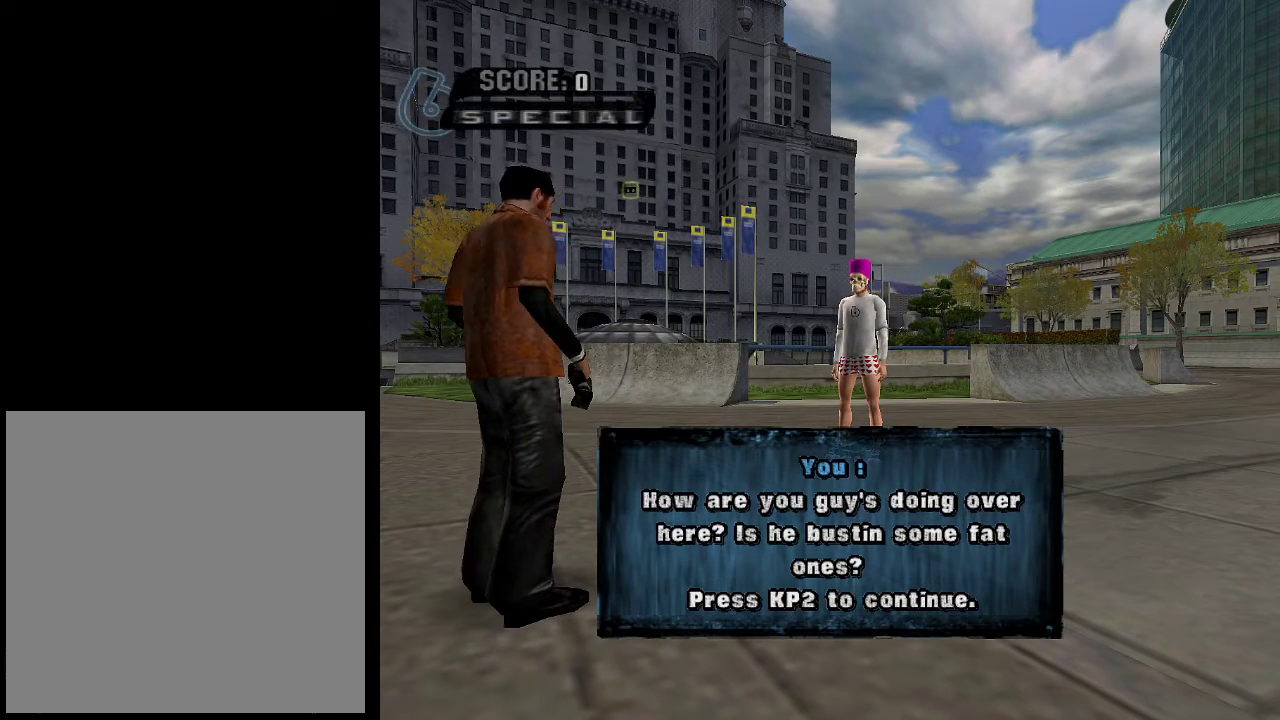
{"buttons": [], "left_stick": "center", "right_stick": "center", "events": []}
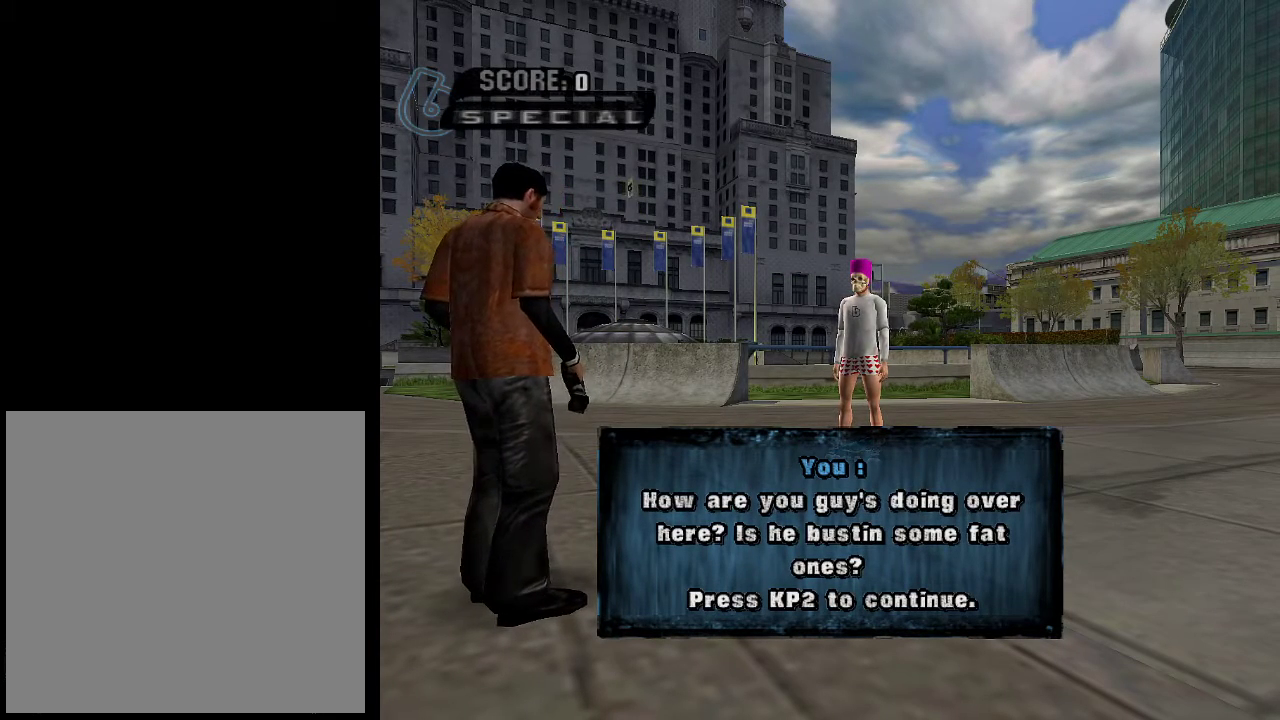
{"buttons": [], "left_stick": "center", "right_stick": "center", "events": [[300, "A", "down"], [350, "A", "up"]]}
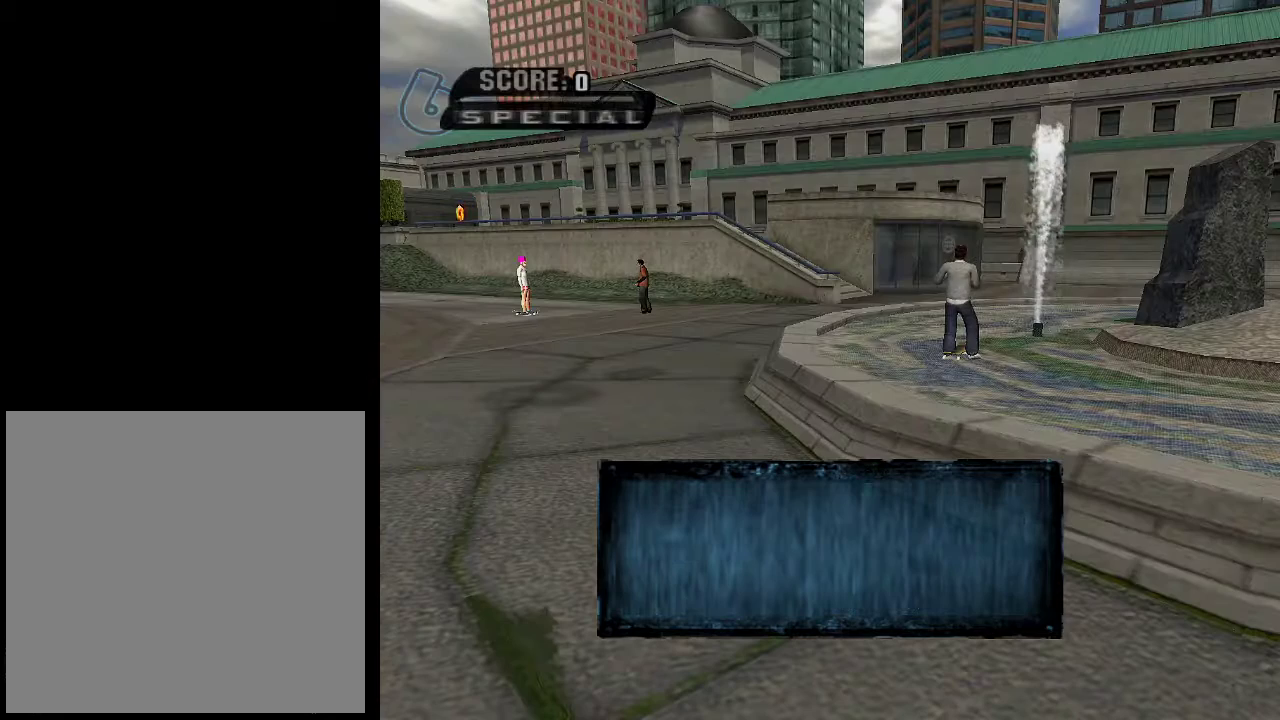
{"buttons": [], "left_stick": "center", "right_stick": "center", "events": [[67, "A", "down"], [117, "A", "up"], [317, "A", "down"], [368, "A", "up"]]}
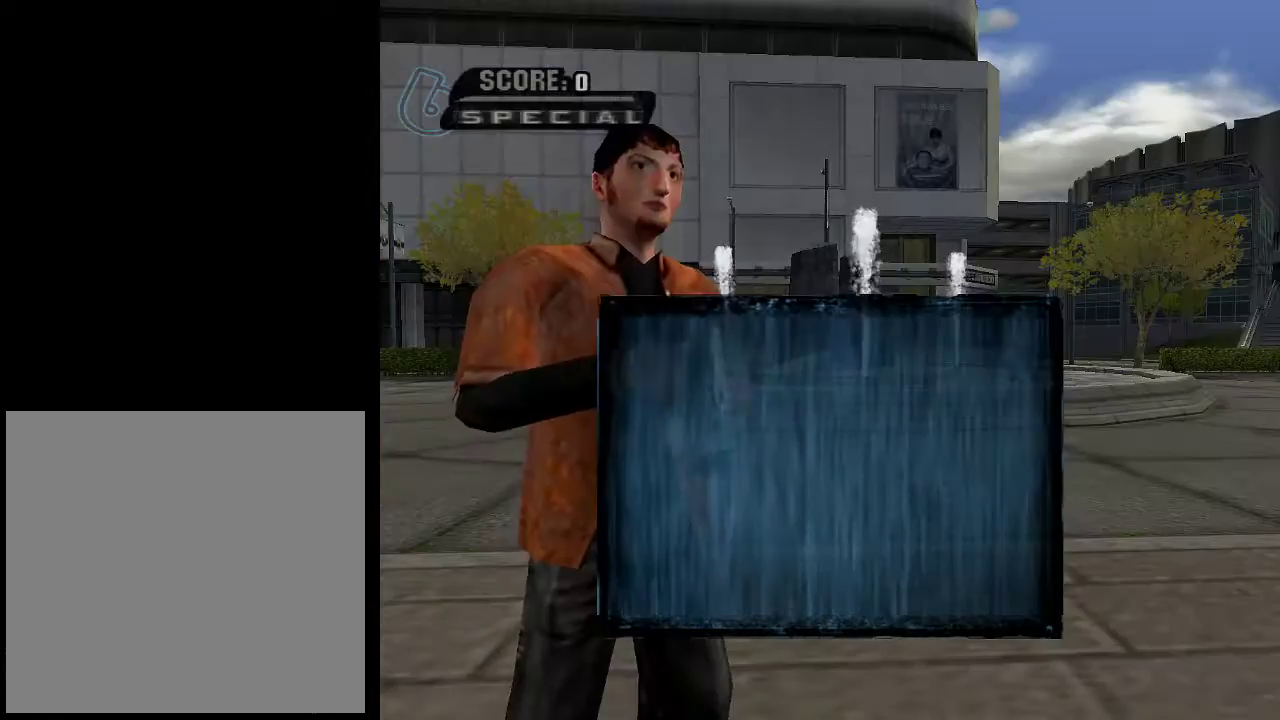
{"buttons": ["A"], "left_stick": "center", "right_stick": "center", "events": [[267, "A", "down"]]}
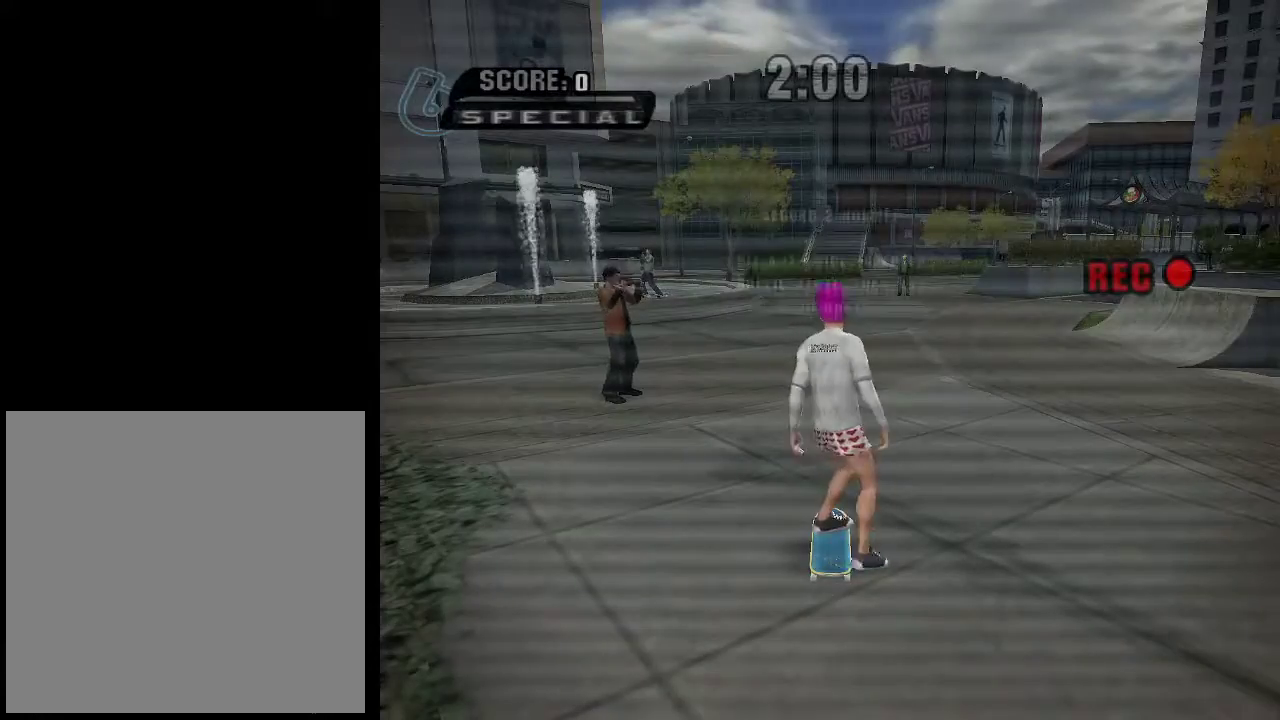
{"buttons": ["A", "L2"], "left_stick": "center", "right_stick": "center", "events": [[150, "L2", "down"], [266, "L2", "up"], [417, "L2", "down"]]}
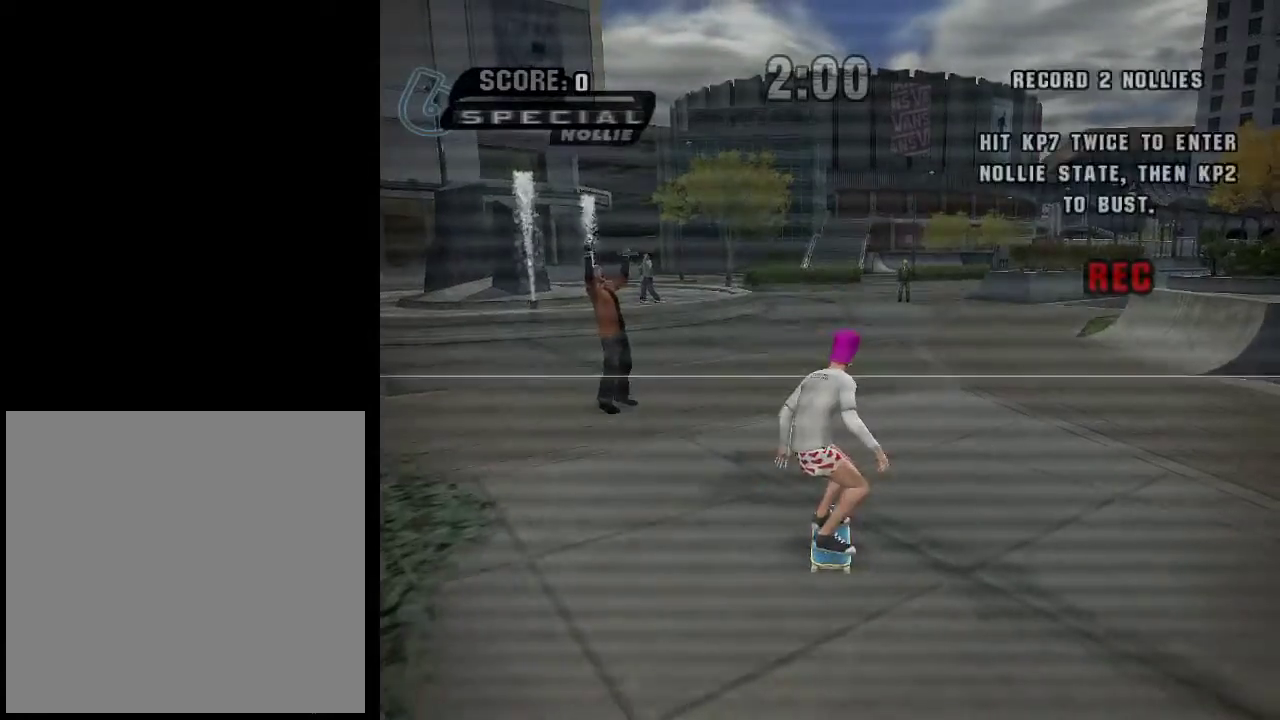
{"buttons": [], "left_stick": "center", "right_stick": "center", "events": [[17, "L2", "up"], [317, "A", "up"]]}
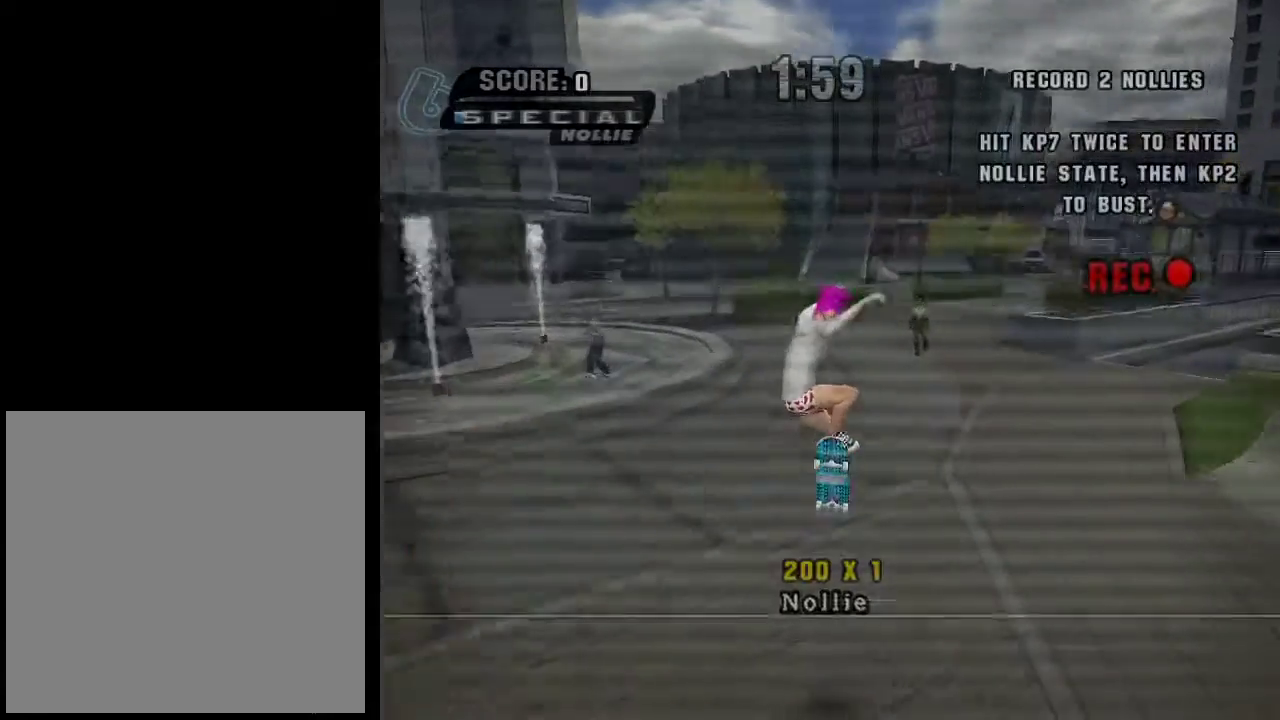
{"buttons": ["A"], "left_stick": "center", "right_stick": "center", "events": [[100, "A", "down"]]}
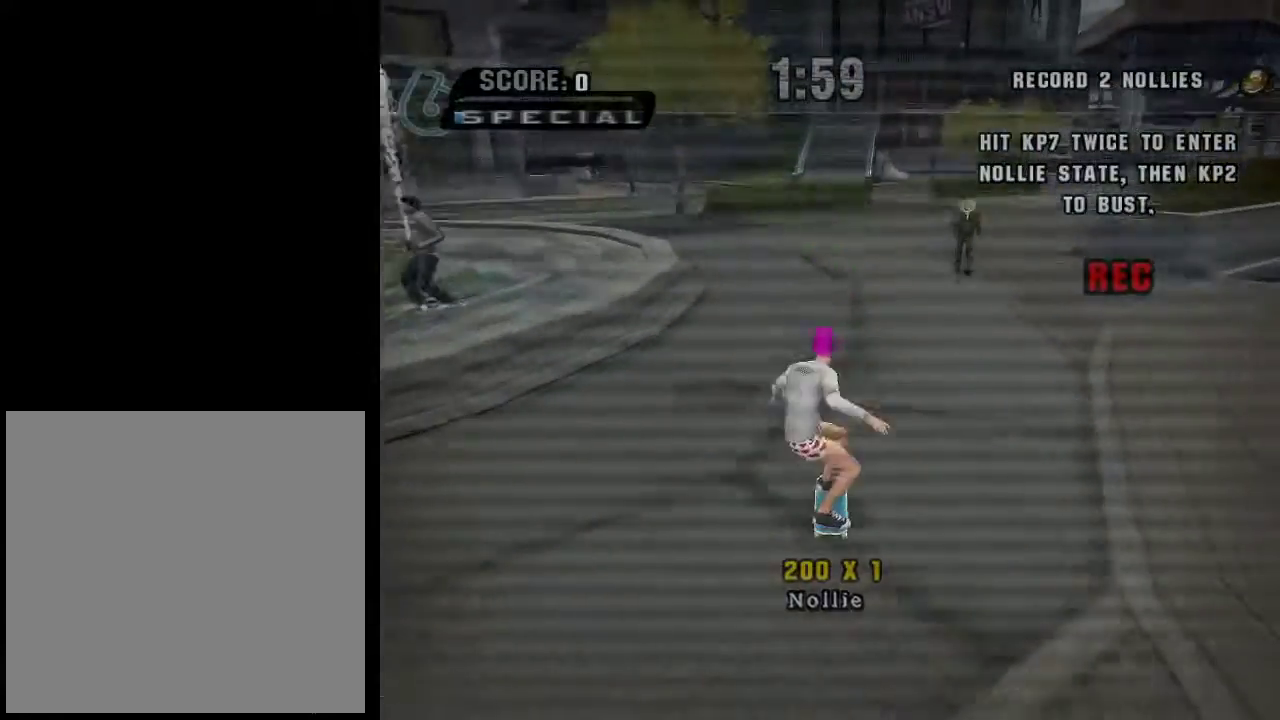
{"buttons": [], "left_stick": "center", "right_stick": "center", "events": [[67, "L2", "down"], [117, "L2", "up"], [317, "L2", "down"], [367, "L2", "up"], [417, "A", "up"]]}